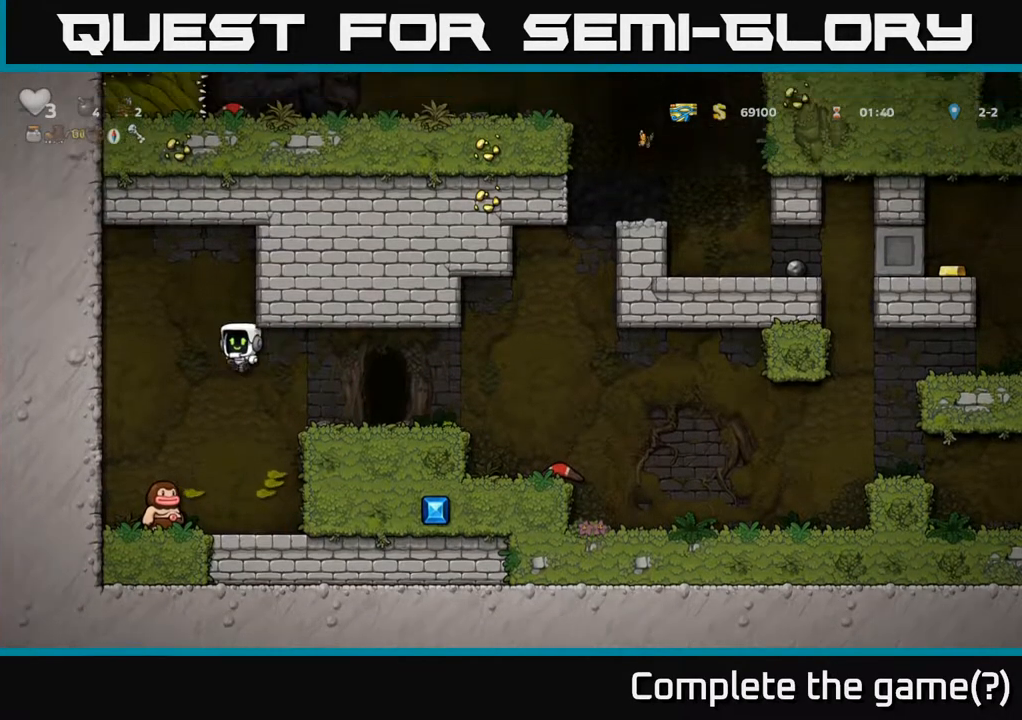
Gameplay with a controller (Xbox layout); each line is a JSON object with the inputs held at the frame after it. "events" lists button and stick changes between this image and that frame as [ms after this image, input, new state], when the widget could be followed in between.
{"buttons": [], "left_stick": "center", "right_stick": "center", "events": [[33, "DPAD_LEFT", "up"]]}
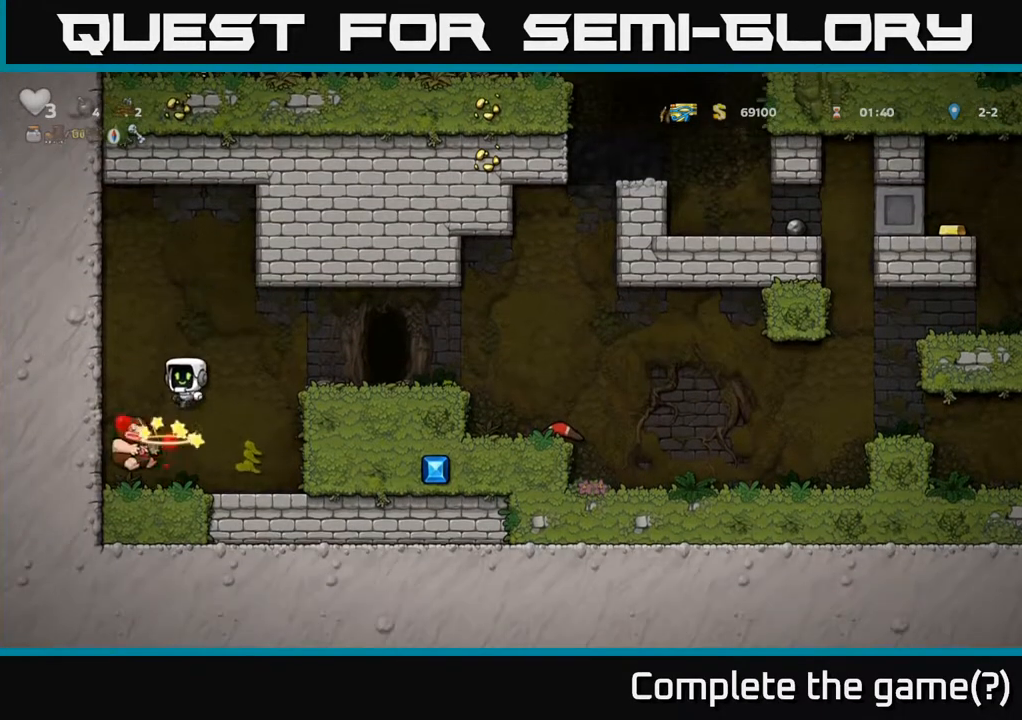
{"buttons": ["DPAD_DOWN"], "left_stick": "center", "right_stick": "center", "events": [[233, "DPAD_LEFT", "down"], [367, "DPAD_DOWN", "down"], [367, "DPAD_LEFT", "up"]]}
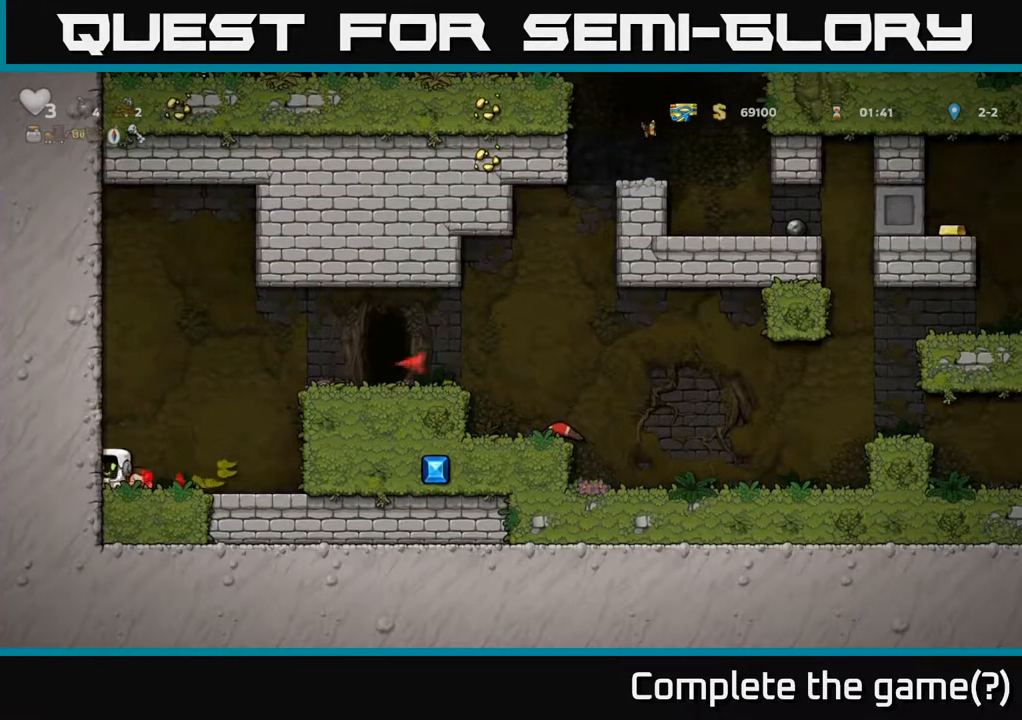
{"buttons": ["DPAD_RIGHT"], "left_stick": "center", "right_stick": "center", "events": [[50, "X", "down"], [83, "DPAD_DOWN", "up"], [83, "DPAD_RIGHT", "down"], [150, "X", "up"], [217, "A", "down"], [450, "A", "up"]]}
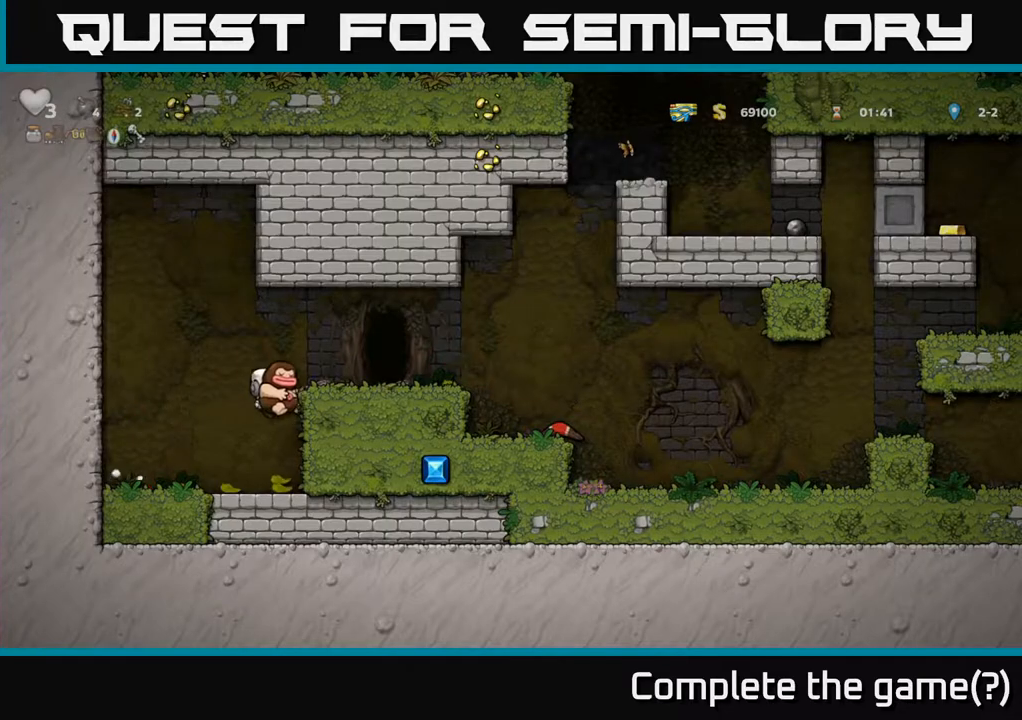
{"buttons": ["DPAD_RIGHT"], "left_stick": "center", "right_stick": "center", "events": [[83, "A", "down"], [217, "A", "up"]]}
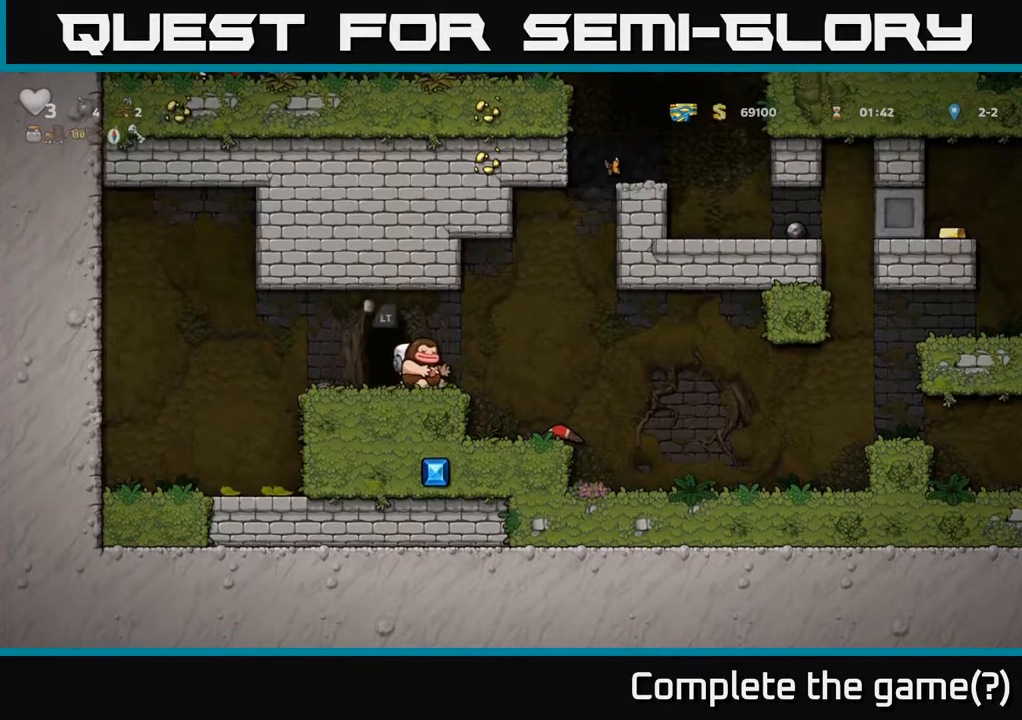
{"buttons": ["DPAD_RIGHT"], "left_stick": "center", "right_stick": "center", "events": [[67, "A", "down"], [117, "A", "up"]]}
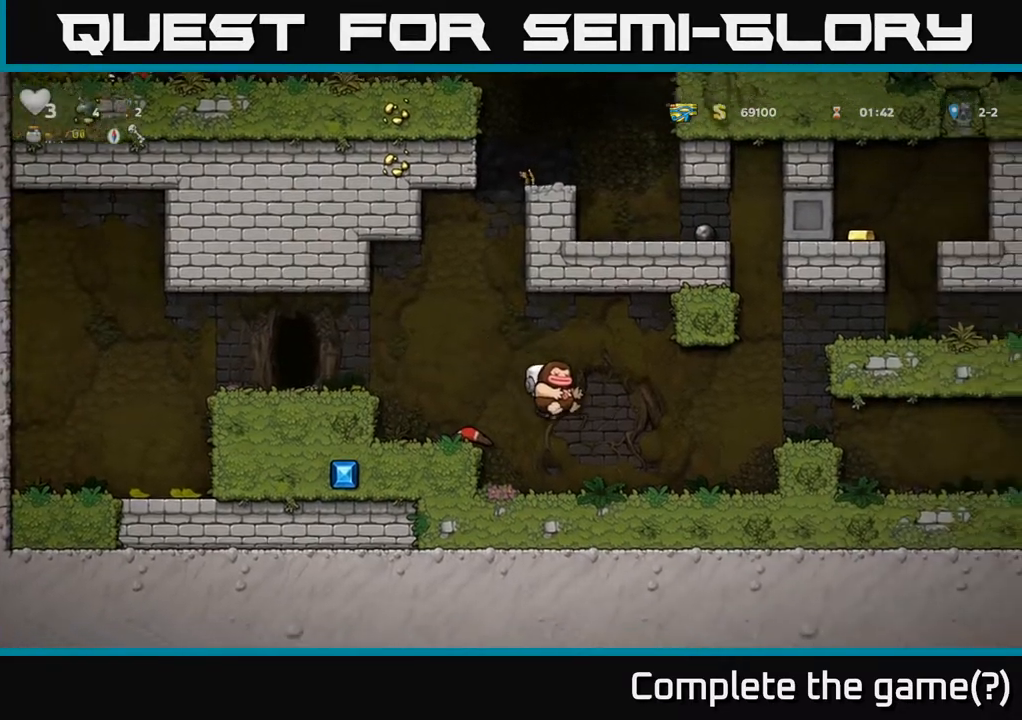
{"buttons": [], "left_stick": "center", "right_stick": "center", "events": [[183, "A", "down"], [367, "A", "up"], [467, "DPAD_RIGHT", "up"]]}
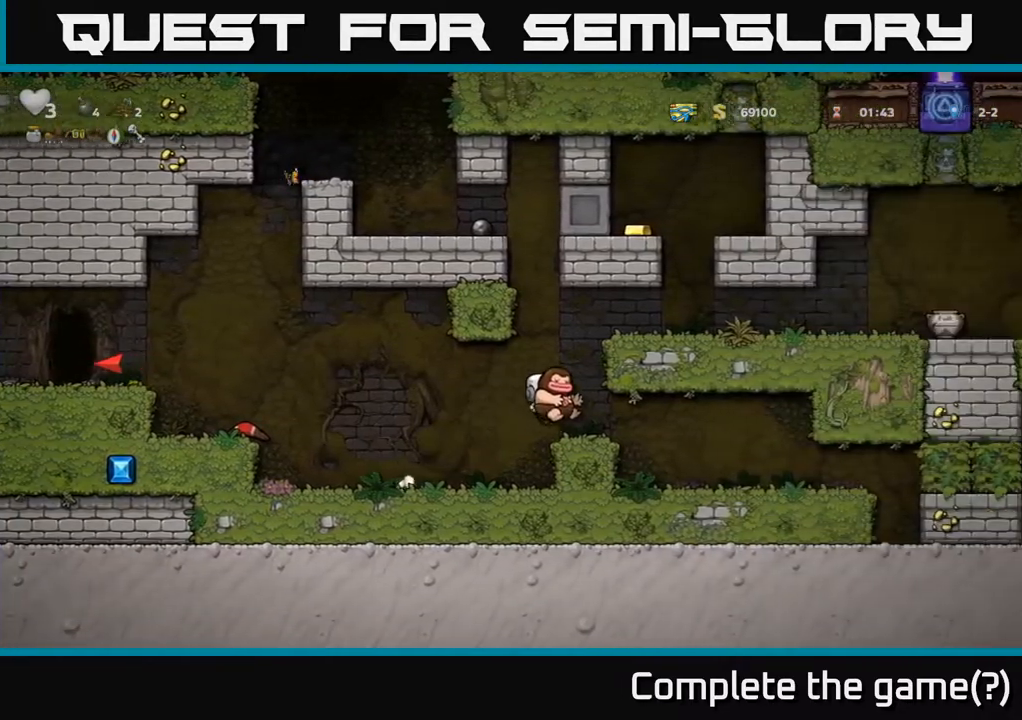
{"buttons": [], "left_stick": "center", "right_stick": "center", "events": [[150, "A", "down"], [250, "DPAD_RIGHT", "down"], [333, "A", "up"], [500, "DPAD_RIGHT", "up"]]}
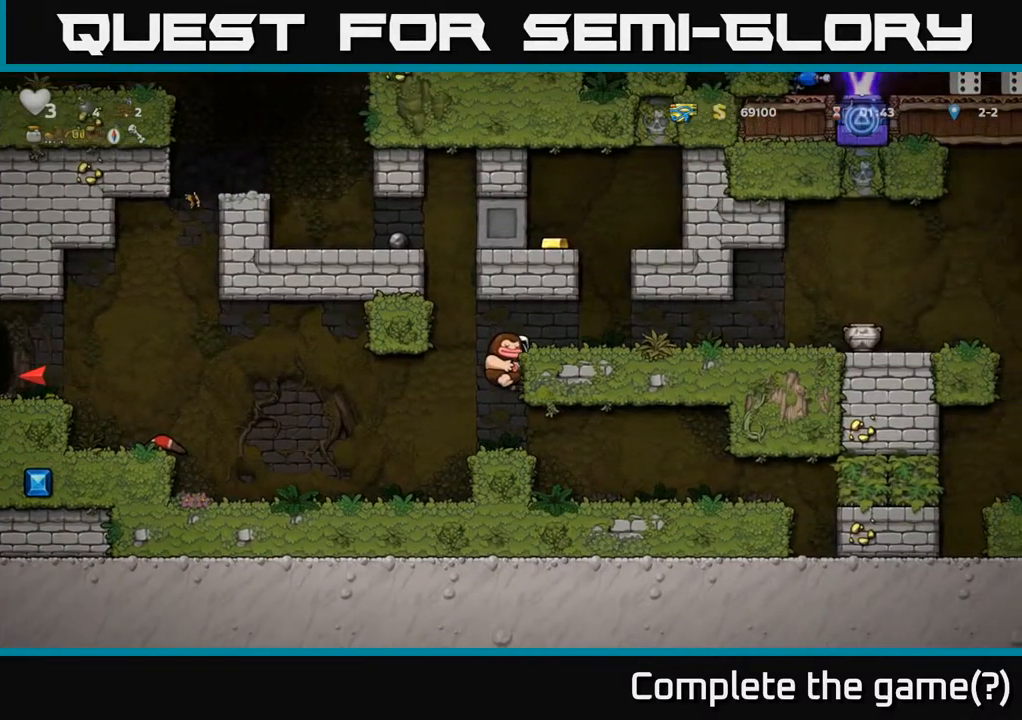
{"buttons": ["A", "DPAD_RIGHT"], "left_stick": "center", "right_stick": "center", "events": [[33, "DPAD_LEFT", "down"], [100, "A", "down"], [283, "DPAD_LEFT", "up"], [317, "DPAD_RIGHT", "down"]]}
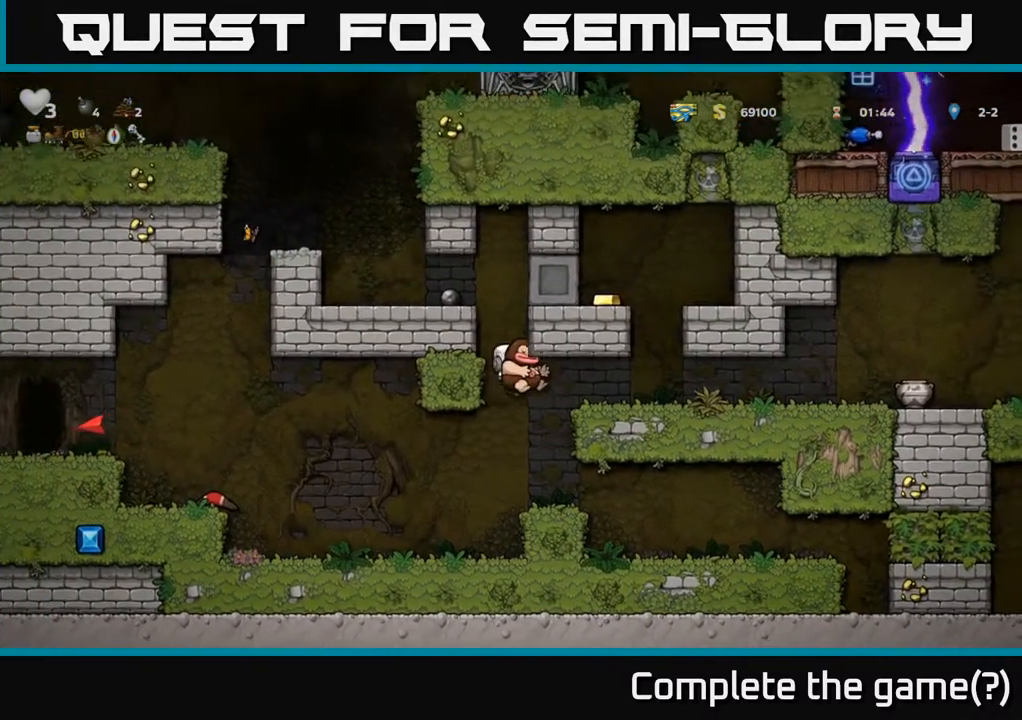
{"buttons": ["DPAD_RIGHT"], "left_stick": "center", "right_stick": "center", "events": [[50, "A", "up"], [233, "A", "down"], [383, "A", "up"]]}
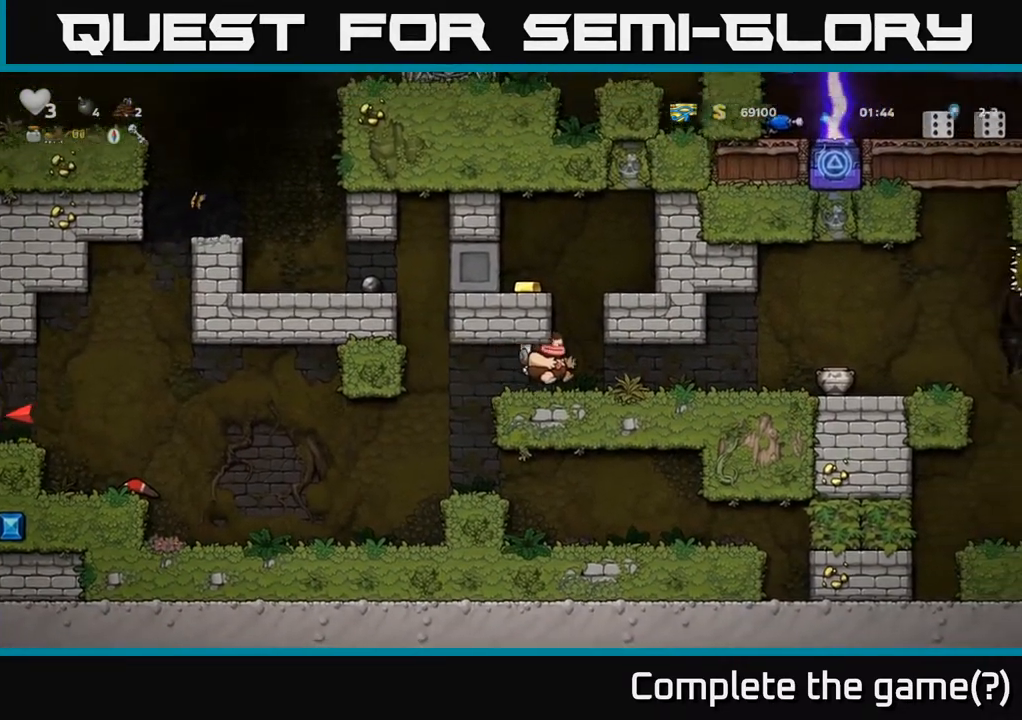
{"buttons": ["DPAD_LEFT"], "left_stick": "center", "right_stick": "center", "events": [[250, "DPAD_RIGHT", "up"], [283, "DPAD_LEFT", "down"]]}
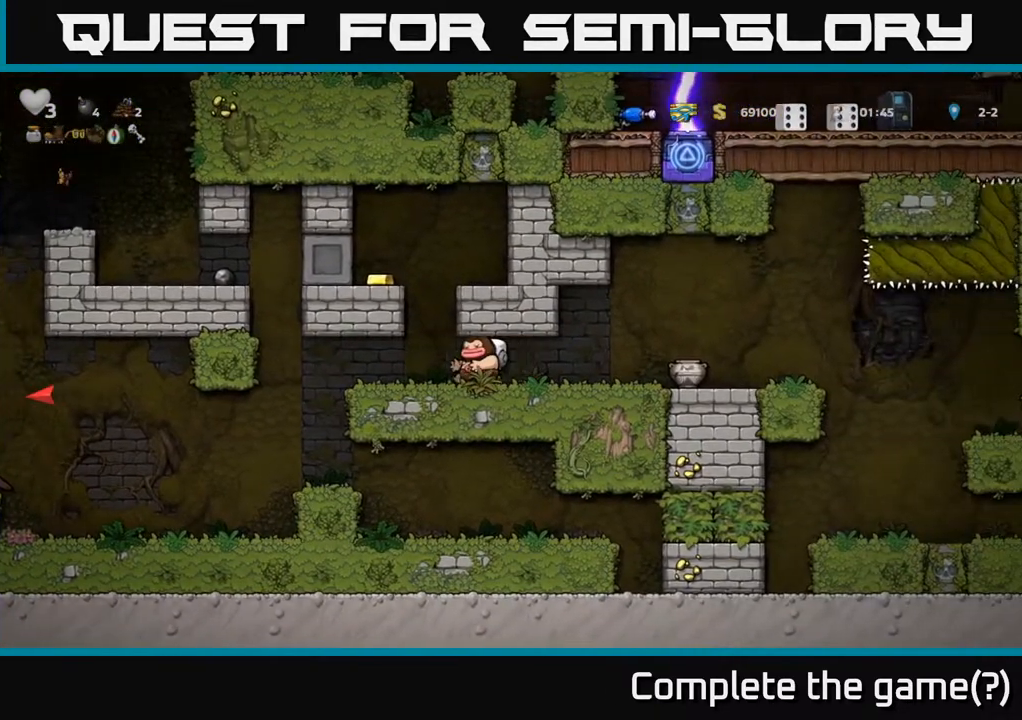
{"buttons": ["A", "DPAD_LEFT"], "left_stick": "center", "right_stick": "center", "events": [[383, "A", "down"]]}
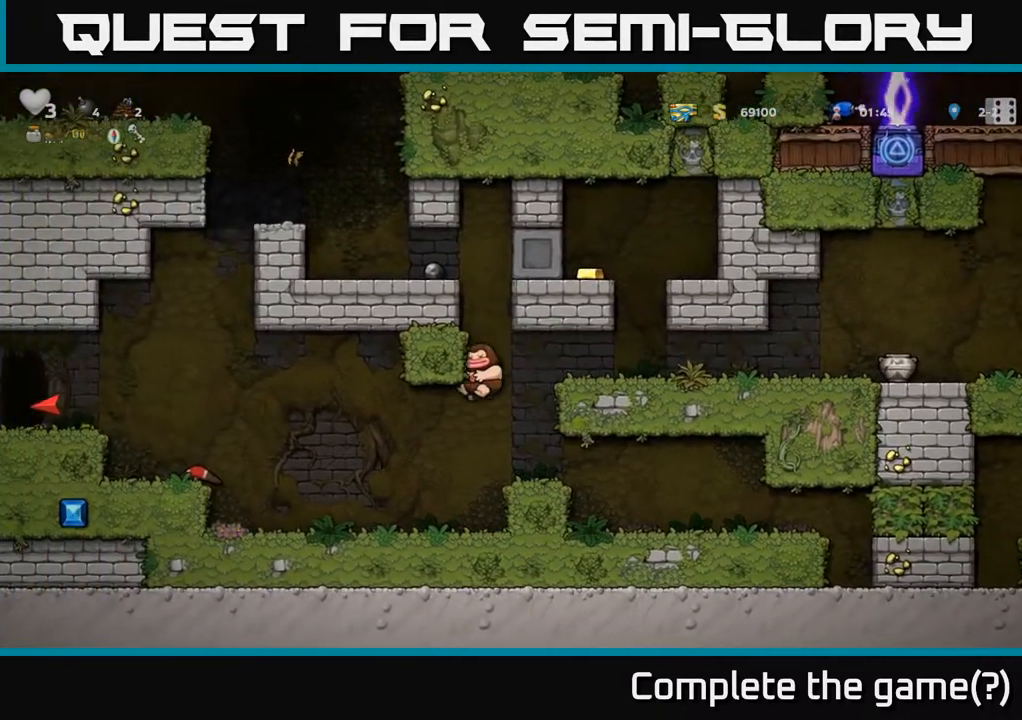
{"buttons": ["A", "DPAD_RIGHT"], "left_stick": "center", "right_stick": "center", "events": [[217, "A", "up"], [233, "DPAD_LEFT", "up"], [267, "DPAD_RIGHT", "down"], [367, "A", "down"]]}
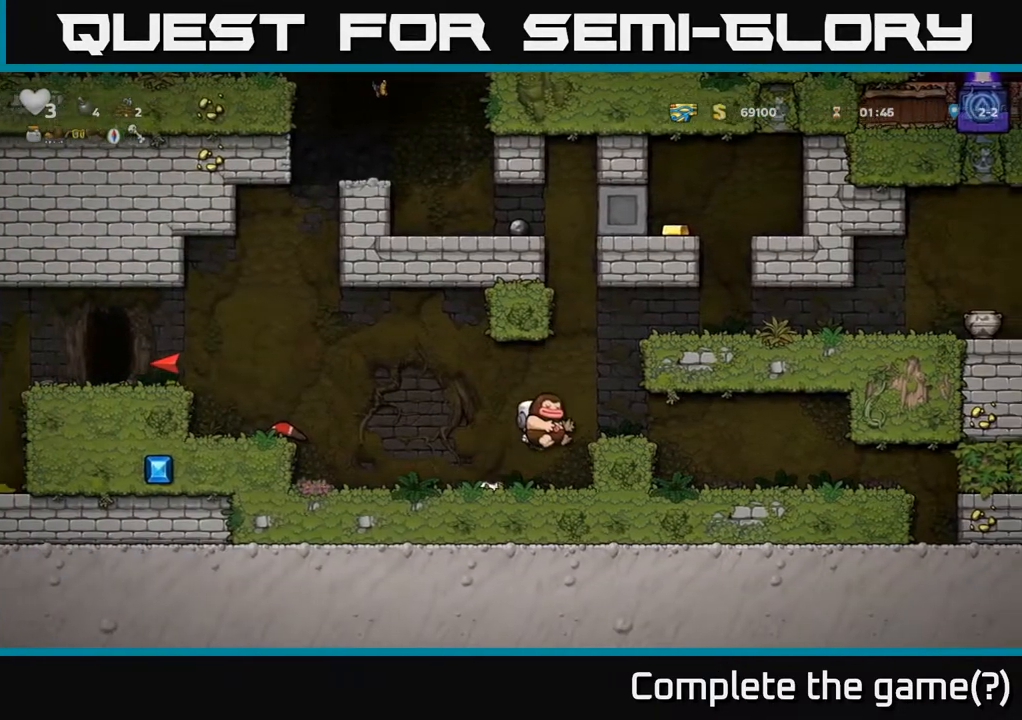
{"buttons": ["DPAD_RIGHT"], "left_stick": "center", "right_stick": "center", "events": [[50, "A", "up"], [100, "DPAD_RIGHT", "up"], [300, "A", "down"], [400, "DPAD_RIGHT", "down"], [483, "A", "up"]]}
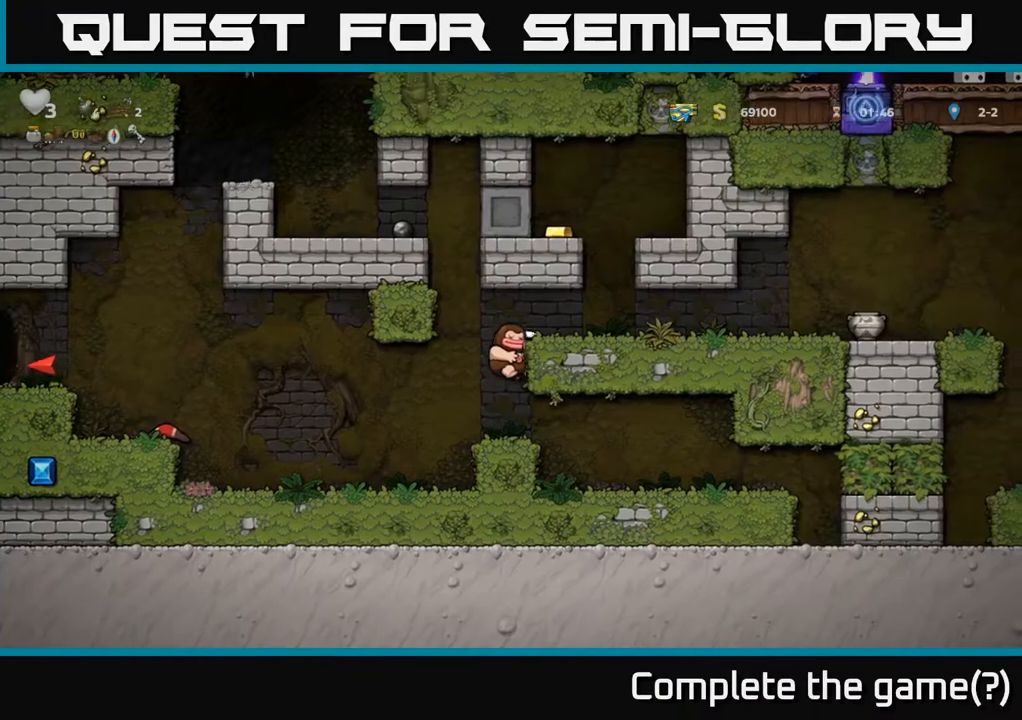
{"buttons": ["DPAD_RIGHT"], "left_stick": "center", "right_stick": "center", "events": [[100, "A", "down"], [233, "A", "up"]]}
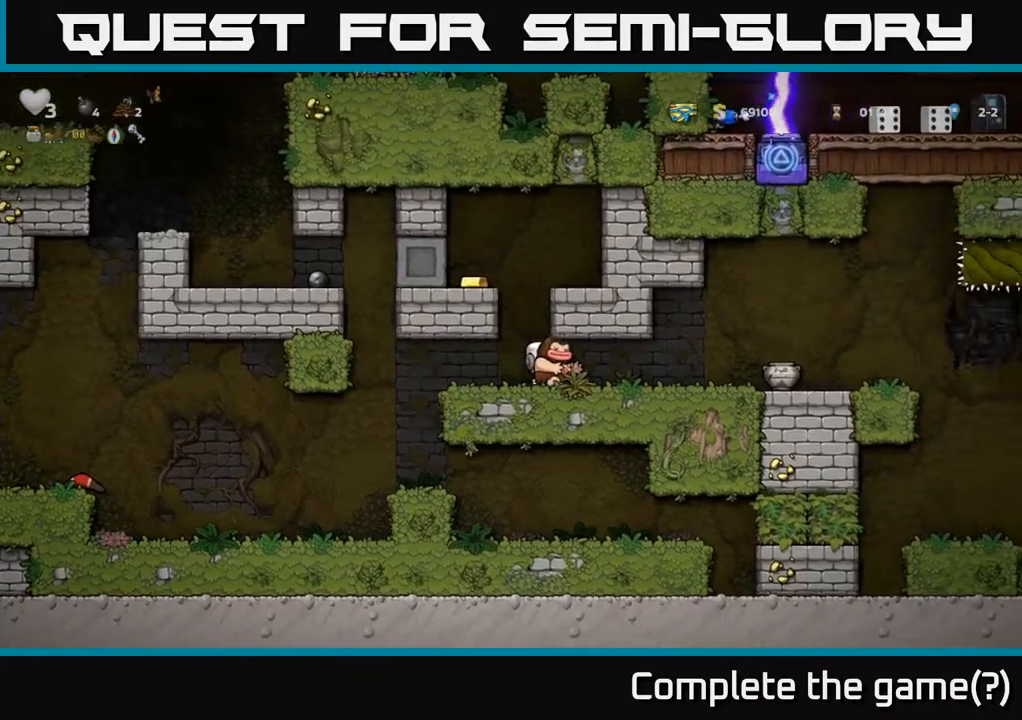
{"buttons": ["DPAD_LEFT"], "left_stick": "center", "right_stick": "center", "events": [[283, "DPAD_RIGHT", "up"], [367, "DPAD_LEFT", "down"]]}
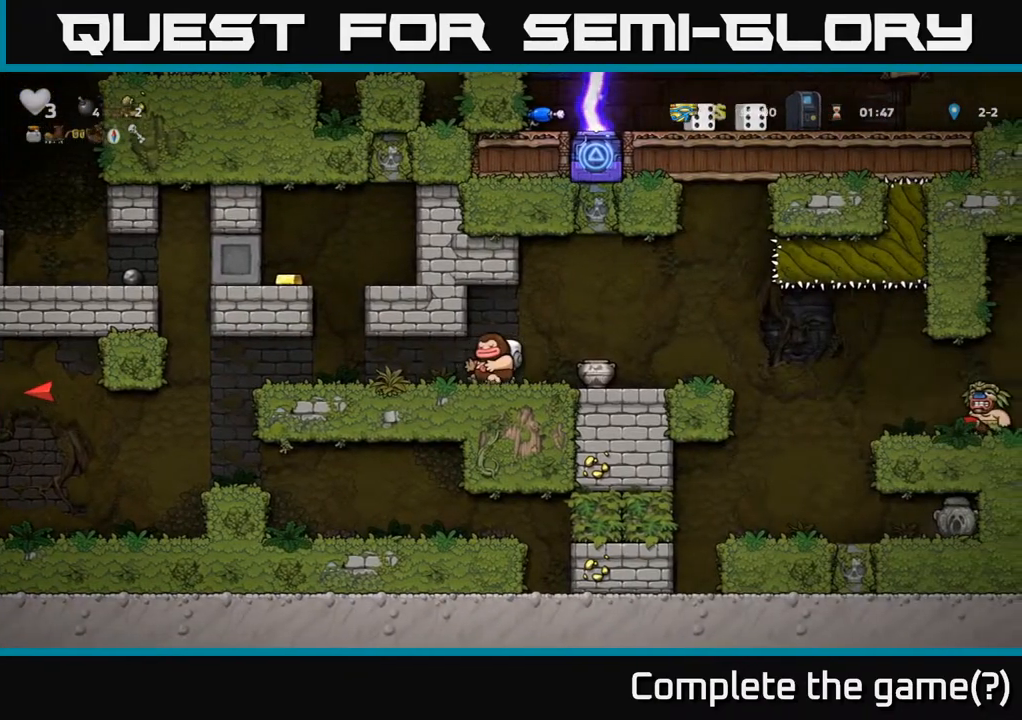
{"buttons": ["DPAD_LEFT"], "left_stick": "center", "right_stick": "center", "events": []}
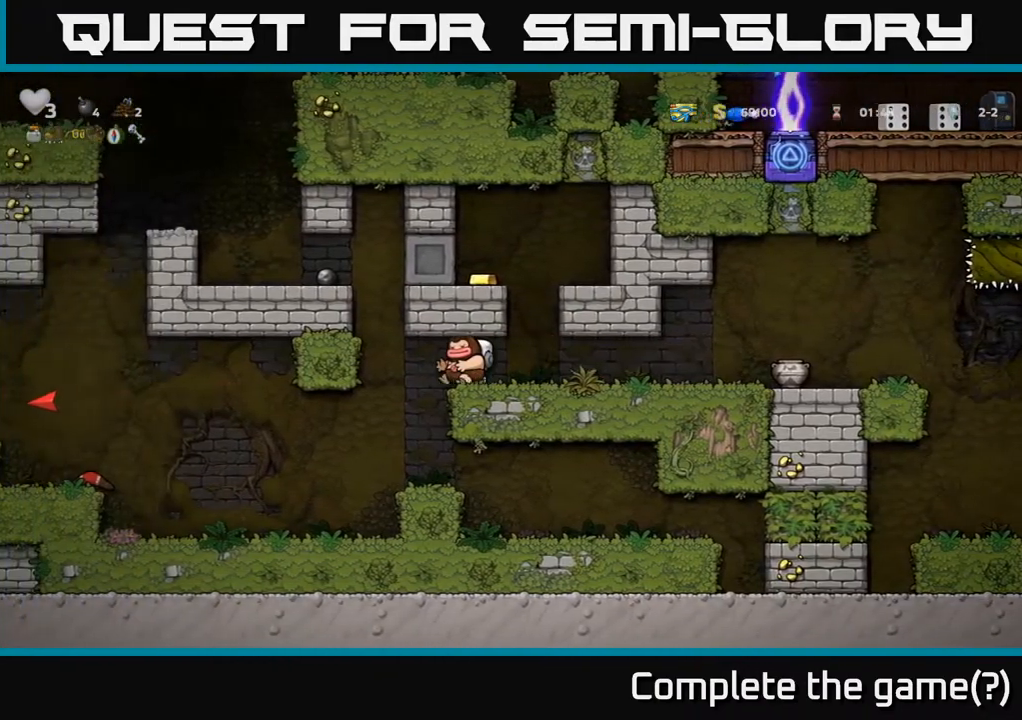
{"buttons": ["DPAD_LEFT"], "left_stick": "center", "right_stick": "center", "events": [[117, "A", "down"], [467, "A", "up"]]}
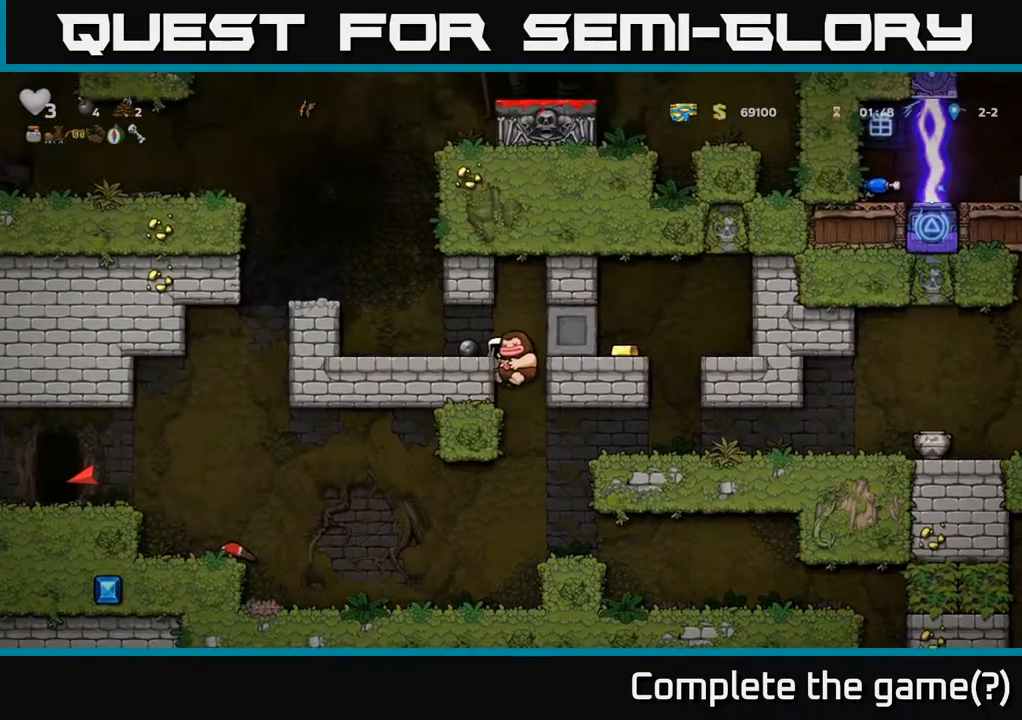
{"buttons": ["DPAD_LEFT"], "left_stick": "center", "right_stick": "center", "events": [[150, "A", "down"], [283, "A", "up"]]}
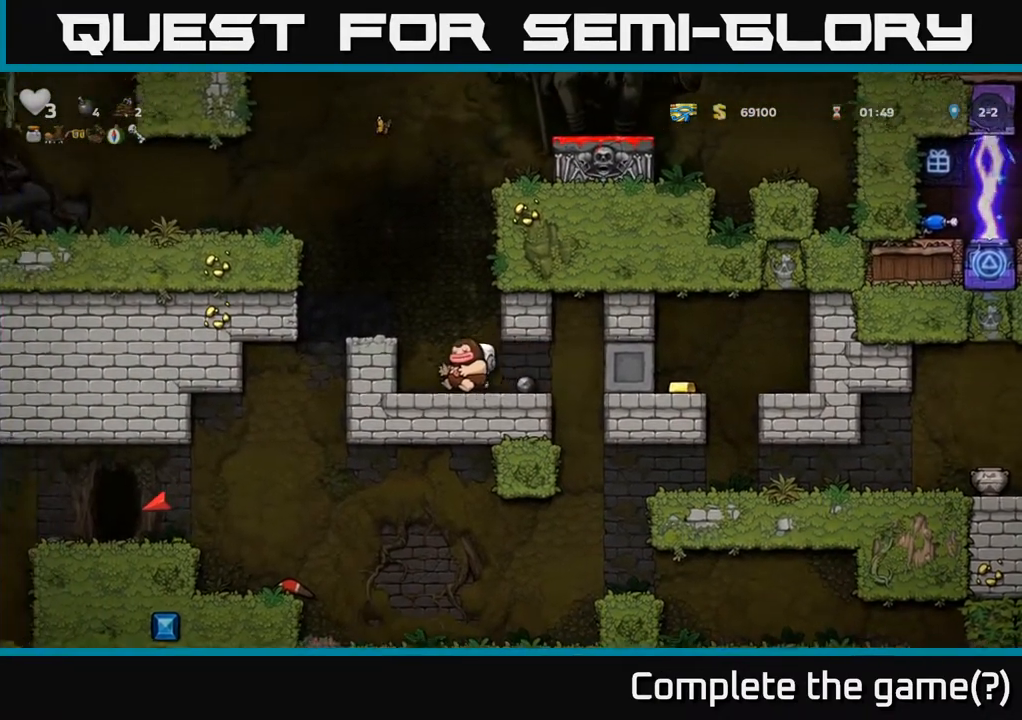
{"buttons": [], "left_stick": "center", "right_stick": "center", "events": [[50, "A", "down"], [67, "DPAD_LEFT", "up"], [233, "A", "up"], [250, "DPAD_LEFT", "down"], [300, "DPAD_LEFT", "up"]]}
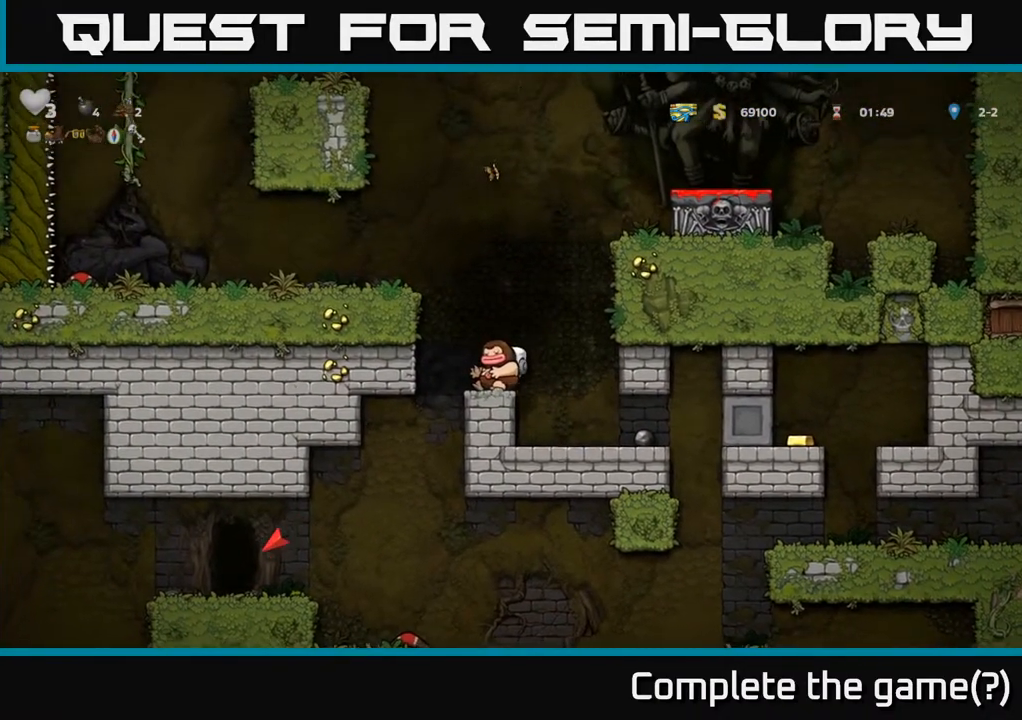
{"buttons": ["A", "DPAD_LEFT"], "left_stick": "center", "right_stick": "center", "events": [[50, "DPAD_LEFT", "down"], [83, "A", "down"], [250, "A", "up"], [400, "A", "down"]]}
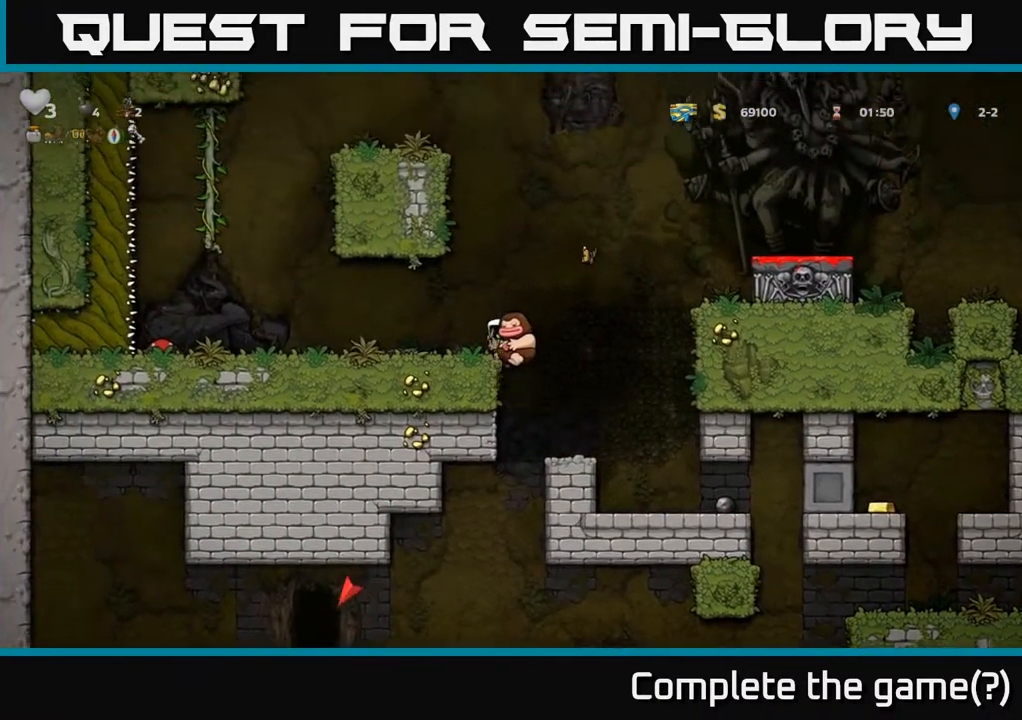
{"buttons": ["A", "DPAD_RIGHT"], "left_stick": "center", "right_stick": "center", "events": [[33, "A", "up"], [100, "DPAD_LEFT", "up"], [167, "DPAD_RIGHT", "down"], [350, "A", "down"]]}
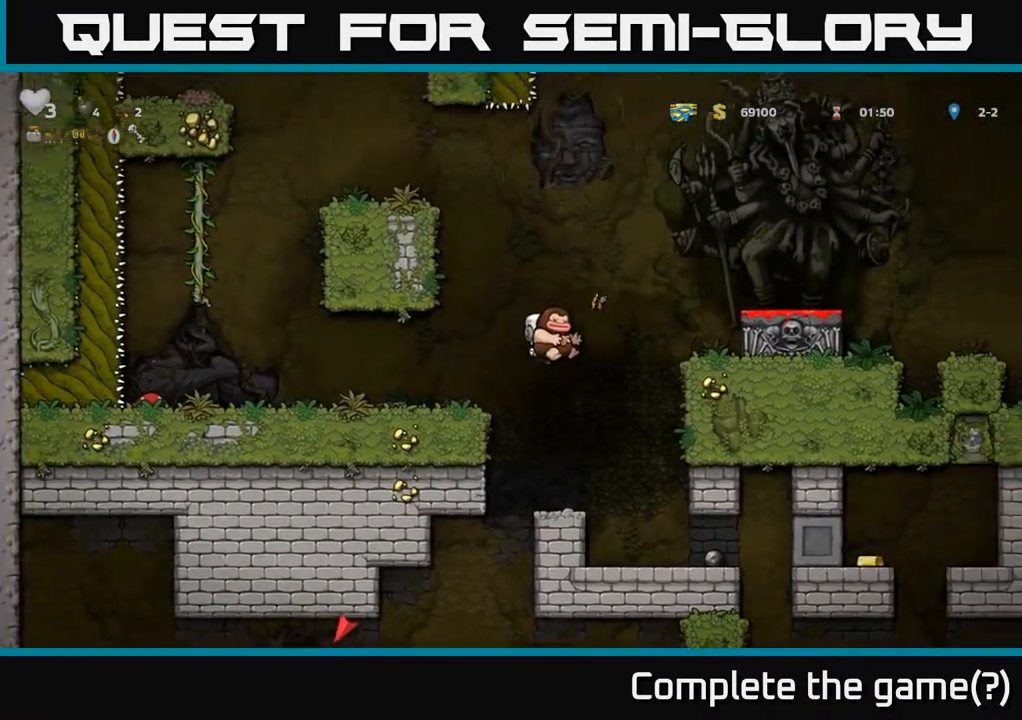
{"buttons": ["A"], "left_stick": "center", "right_stick": "center", "events": [[183, "A", "up"], [300, "DPAD_RIGHT", "up"], [400, "A", "down"]]}
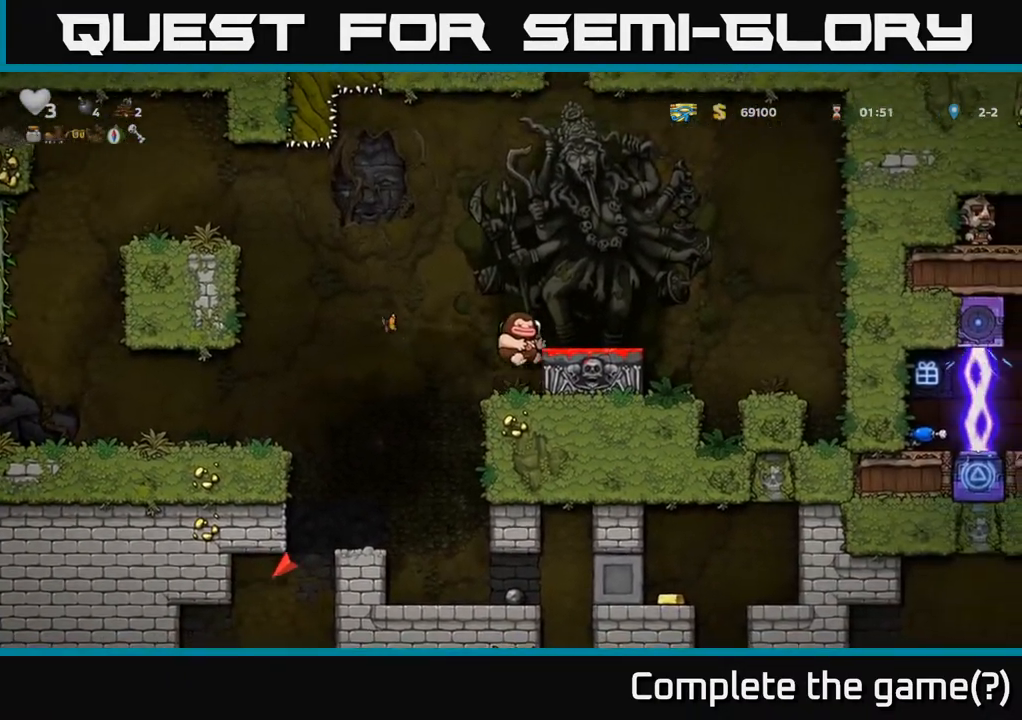
{"buttons": ["DPAD_LEFT"], "left_stick": "center", "right_stick": "center", "events": [[17, "DPAD_RIGHT", "down"], [50, "A", "up"], [133, "DPAD_RIGHT", "up"], [233, "DPAD_DOWN", "down"], [333, "X", "down"], [417, "DPAD_DOWN", "up"], [417, "X", "up"], [433, "DPAD_LEFT", "down"]]}
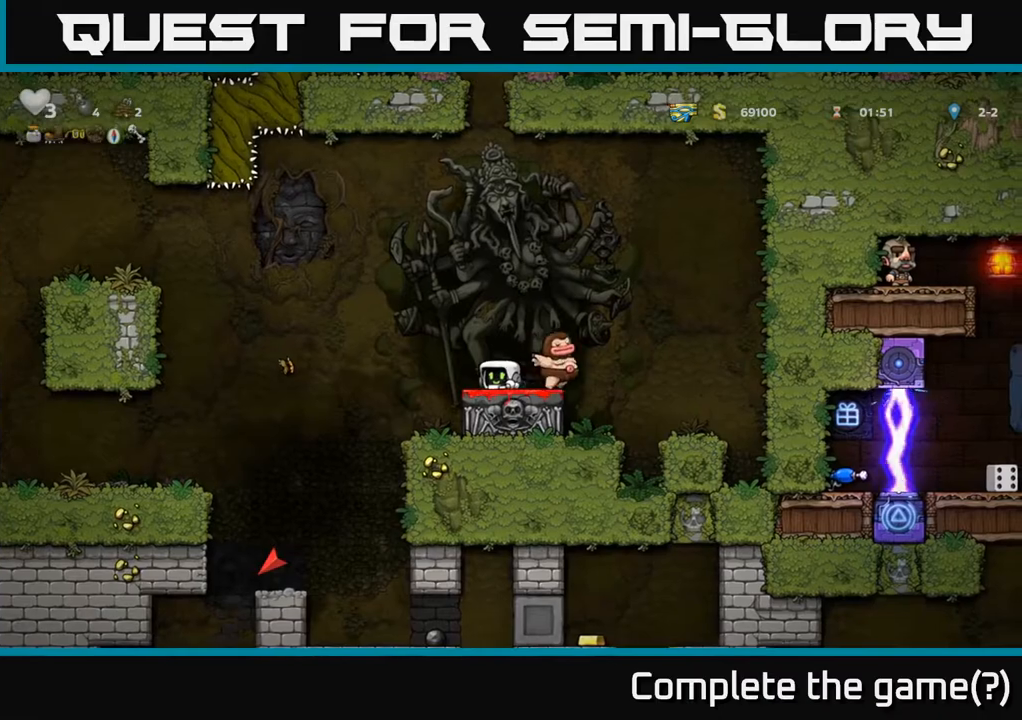
{"buttons": [], "left_stick": "center", "right_stick": "center", "events": [[433, "DPAD_LEFT", "up"]]}
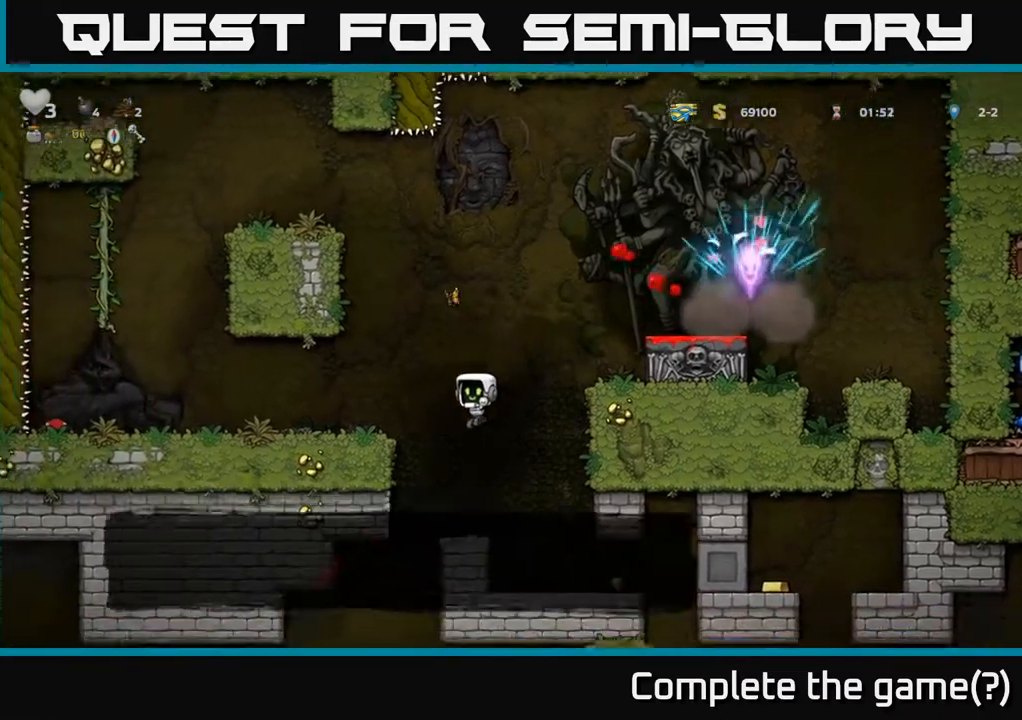
{"buttons": [], "left_stick": "center", "right_stick": "center", "events": [[67, "DPAD_RIGHT", "down"], [317, "DPAD_RIGHT", "up"]]}
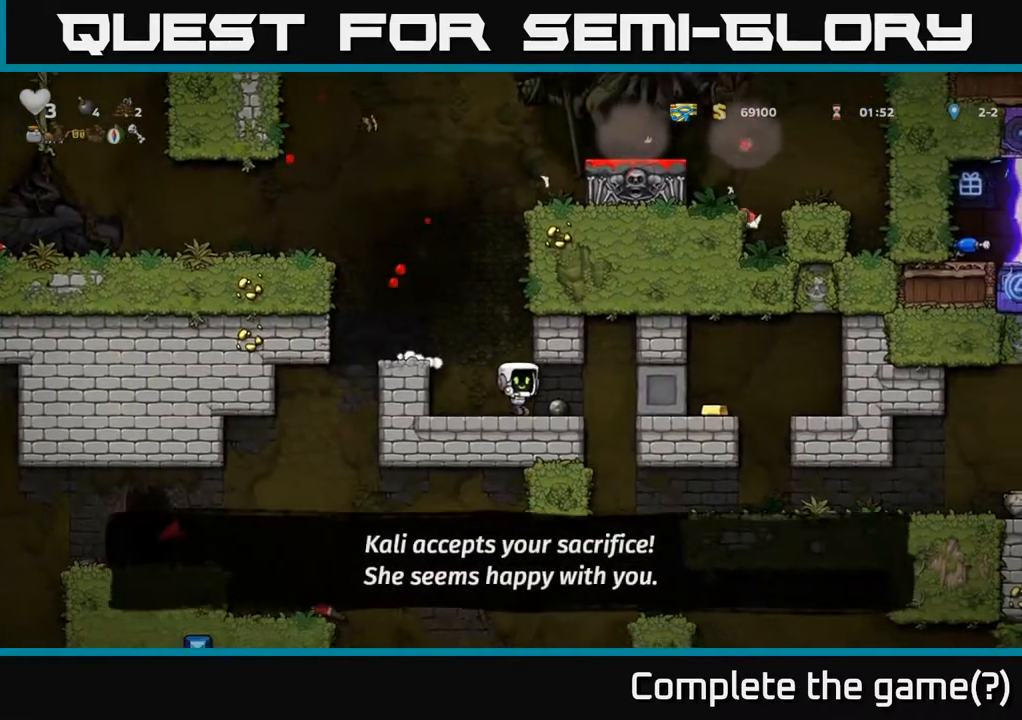
{"buttons": [], "left_stick": "center", "right_stick": "center", "events": [[33, "DPAD_RIGHT", "down"], [300, "DPAD_RIGHT", "up"]]}
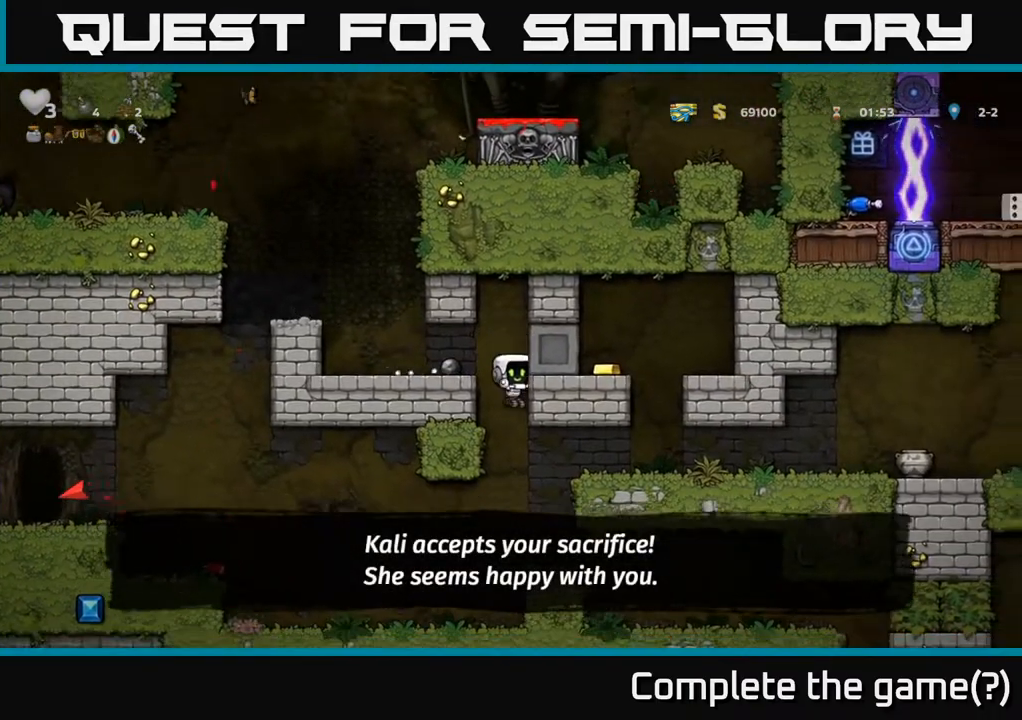
{"buttons": ["A", "DPAD_RIGHT"], "left_stick": "center", "right_stick": "center", "events": [[33, "DPAD_RIGHT", "down"], [133, "DPAD_RIGHT", "up"], [350, "A", "down"], [417, "DPAD_RIGHT", "down"]]}
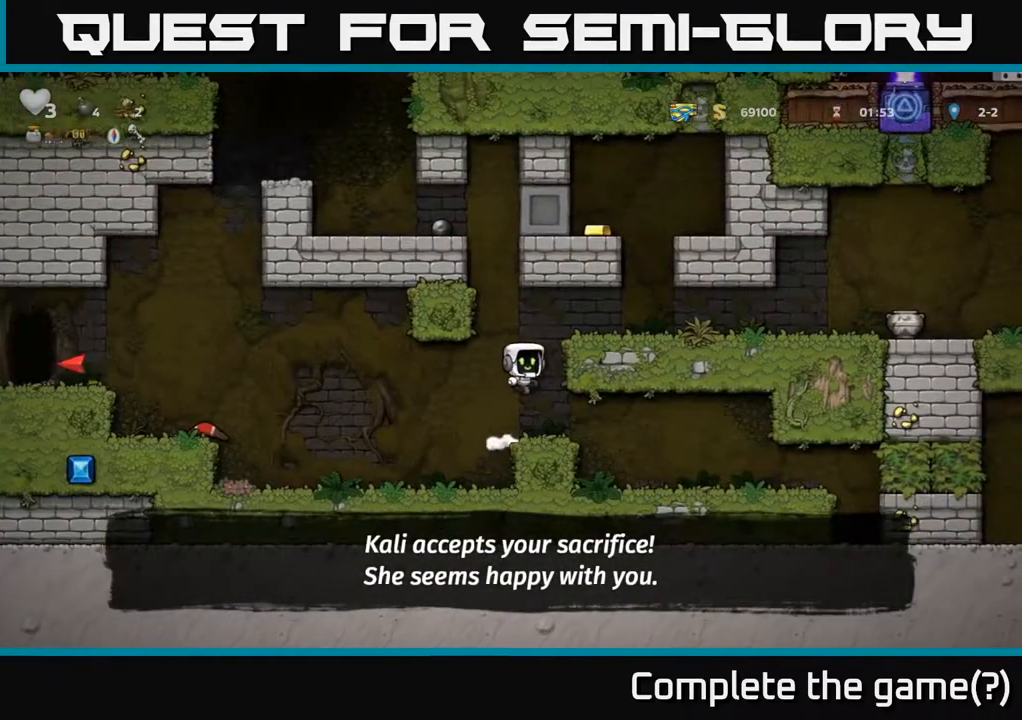
{"buttons": ["DPAD_RIGHT"], "left_stick": "center", "right_stick": "center", "events": [[83, "A", "up"], [233, "A", "down"], [367, "A", "up"]]}
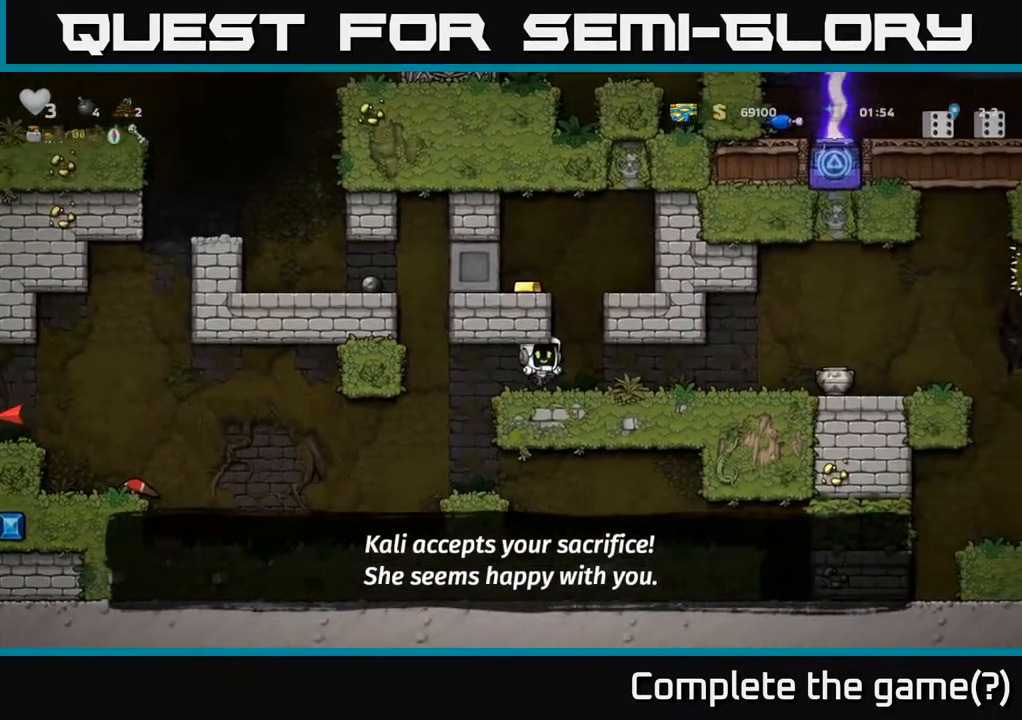
{"buttons": ["DPAD_RIGHT"], "left_stick": "center", "right_stick": "center", "events": []}